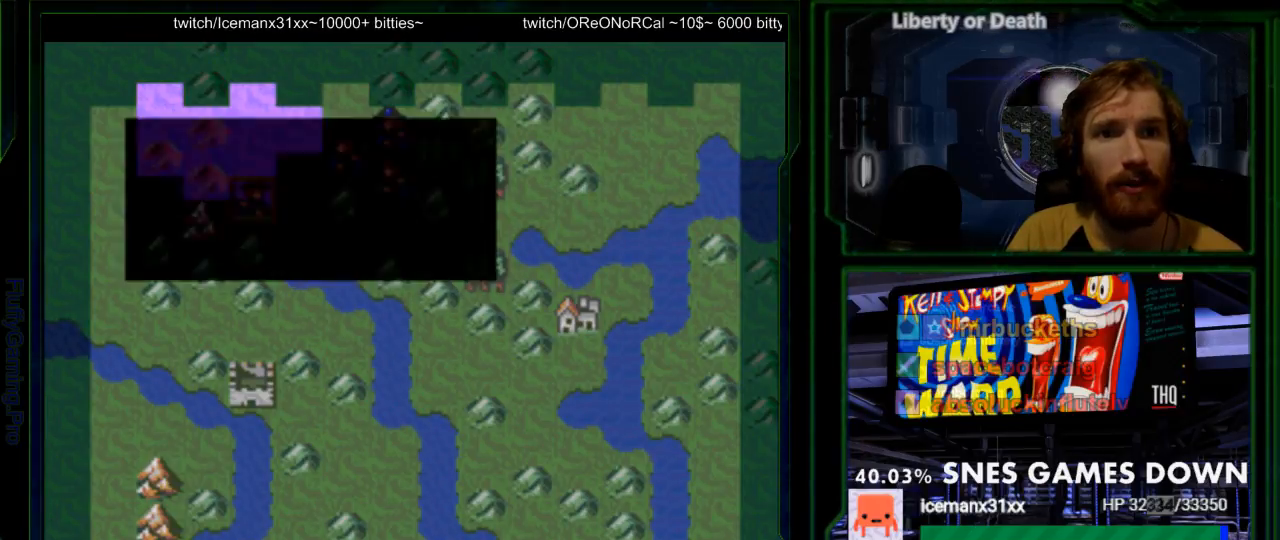
Gameplay with a controller (Nintendo layout); each line is a JSON object with the inputs held at the frame after it. "events" lists button and stick changes between this image and that frame as [ms after this image, input, new state], when the widget could be followed in between. Not read: L3 R3.
{"buttons": [], "events": [[317, "DPAD_LEFT", "down"], [450, "DPAD_LEFT", "up"]]}
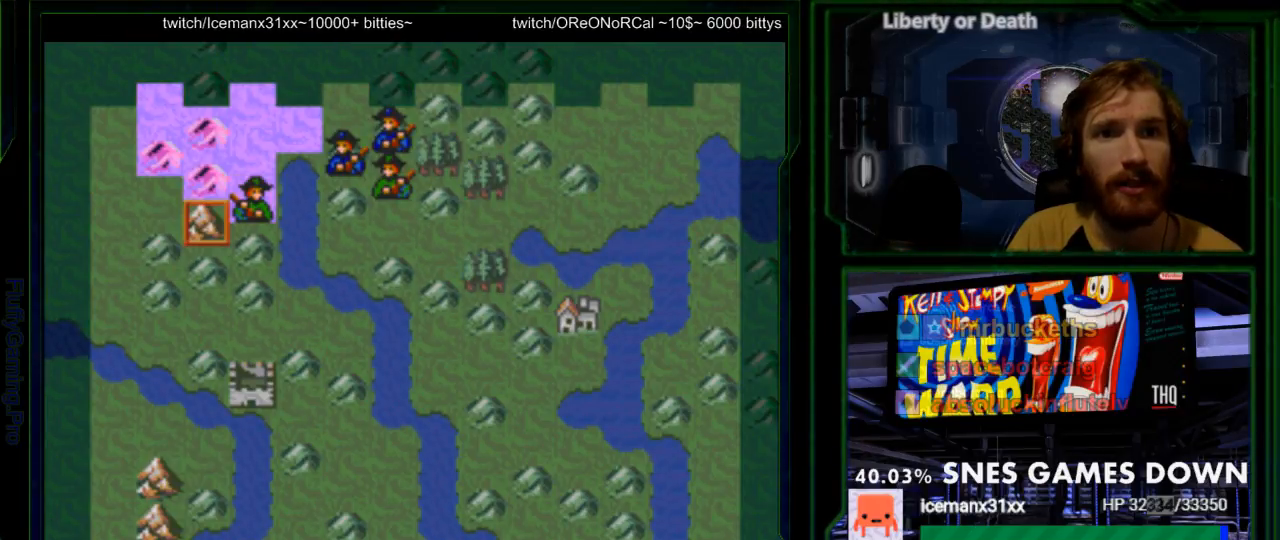
{"buttons": [], "events": [[183, "DPAD_UP", "down"], [233, "DPAD_UP", "up"], [367, "A", "down"], [483, "A", "up"]]}
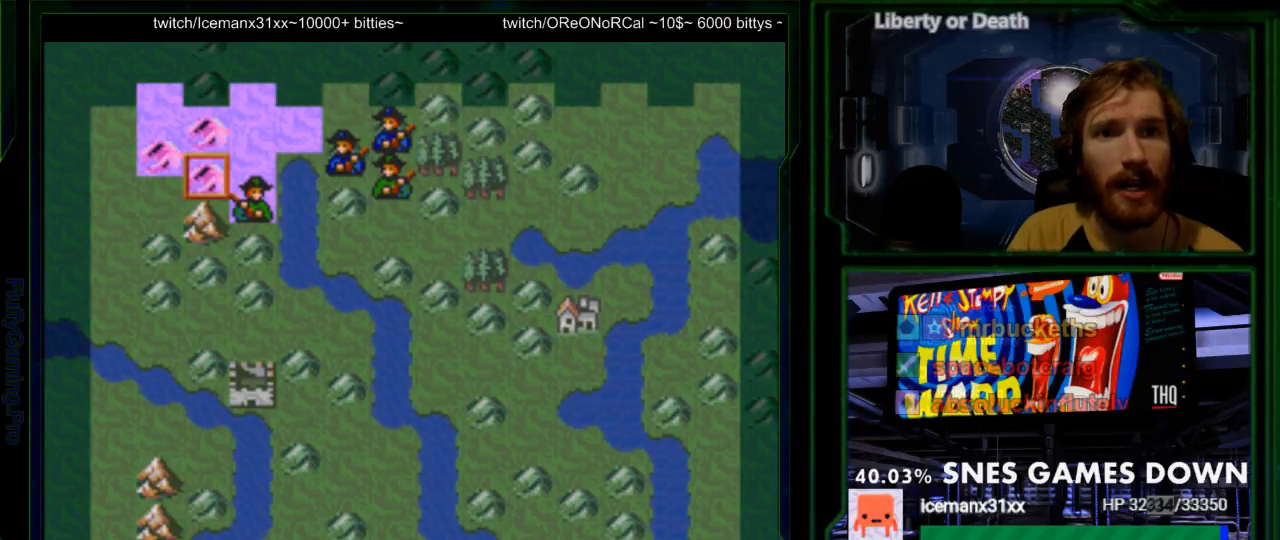
{"buttons": ["DPAD_LEFT"], "events": [[450, "DPAD_LEFT", "down"]]}
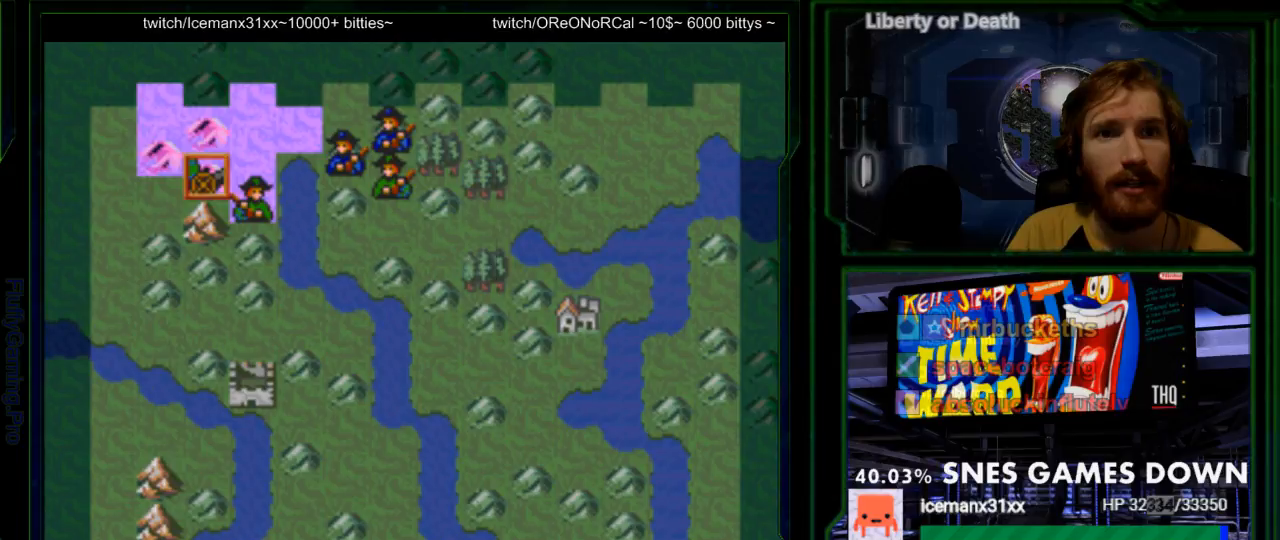
{"buttons": ["A"], "events": [[67, "DPAD_LEFT", "up"], [433, "A", "down"]]}
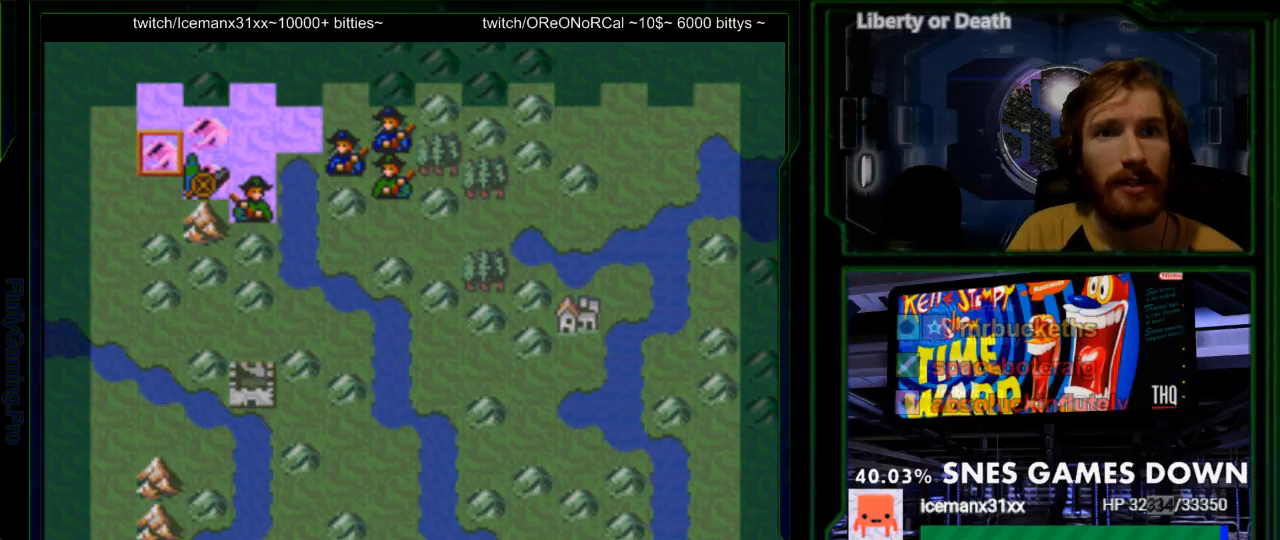
{"buttons": ["DPAD_RIGHT"], "events": [[83, "A", "up"], [467, "DPAD_RIGHT", "down"]]}
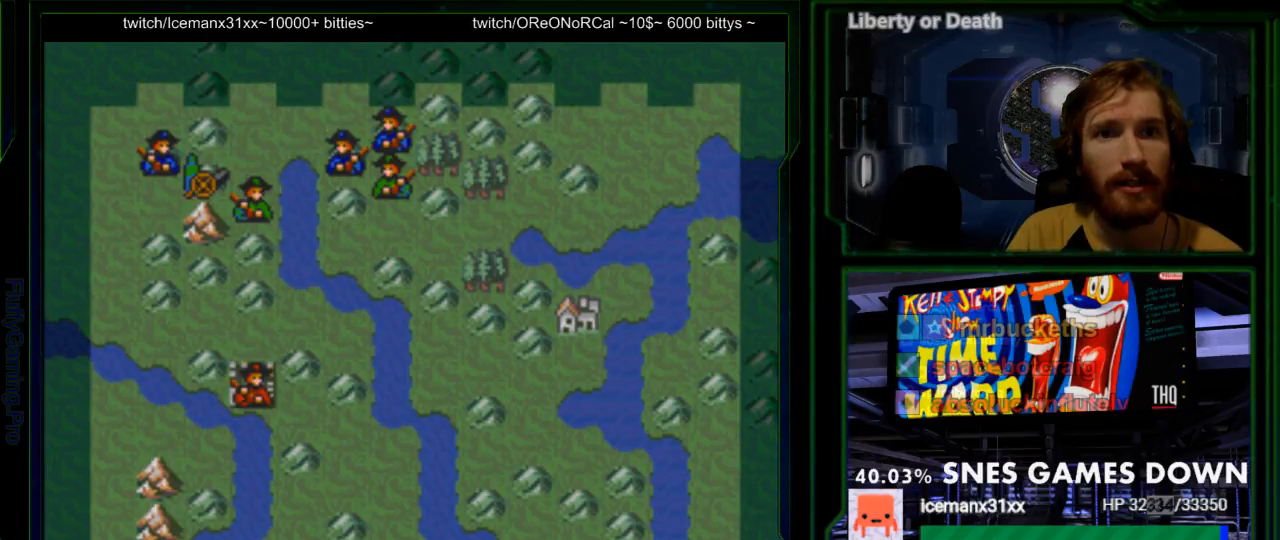
{"buttons": [], "events": [[67, "DPAD_RIGHT", "up"], [167, "DPAD_RIGHT", "down"], [217, "DPAD_RIGHT", "up"]]}
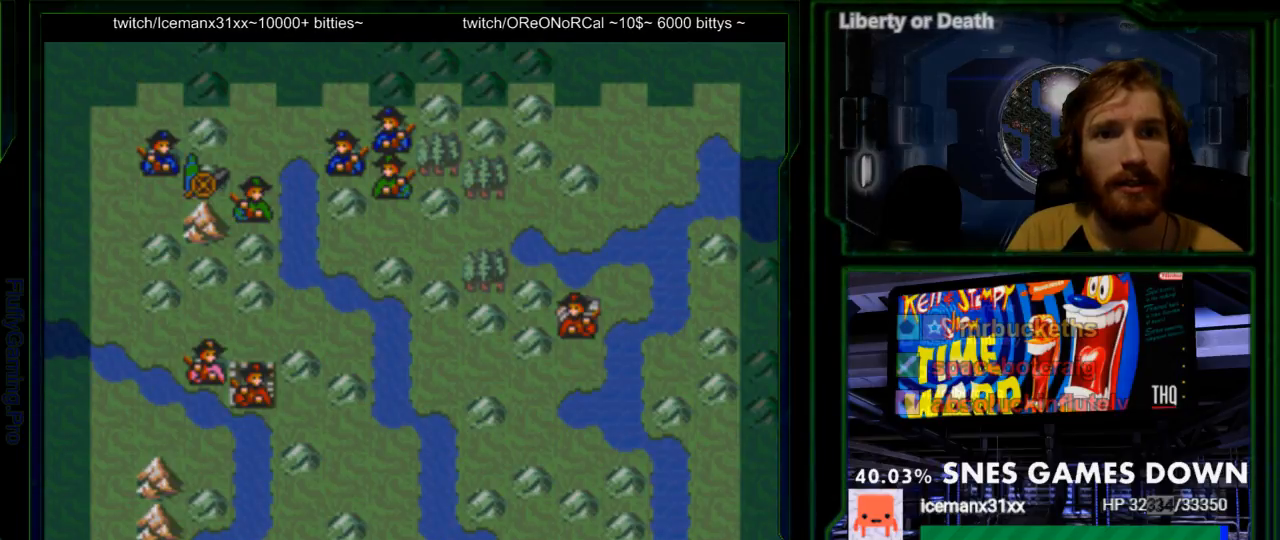
{"buttons": ["DPAD_DOWN"], "events": [[17, "DPAD_DOWN", "down"], [100, "DPAD_DOWN", "up"], [267, "DPAD_DOWN", "down"], [367, "DPAD_DOWN", "up"], [467, "DPAD_DOWN", "down"]]}
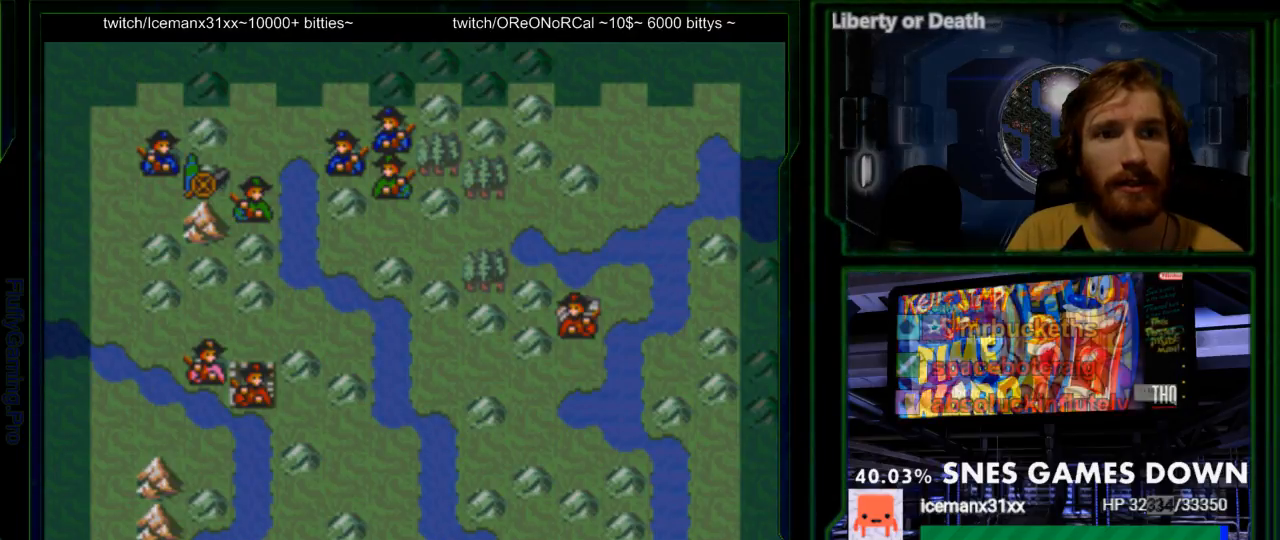
{"buttons": [], "events": [[50, "DPAD_DOWN", "up"], [117, "DPAD_DOWN", "down"], [250, "DPAD_DOWN", "up"], [317, "DPAD_DOWN", "down"], [433, "DPAD_DOWN", "up"]]}
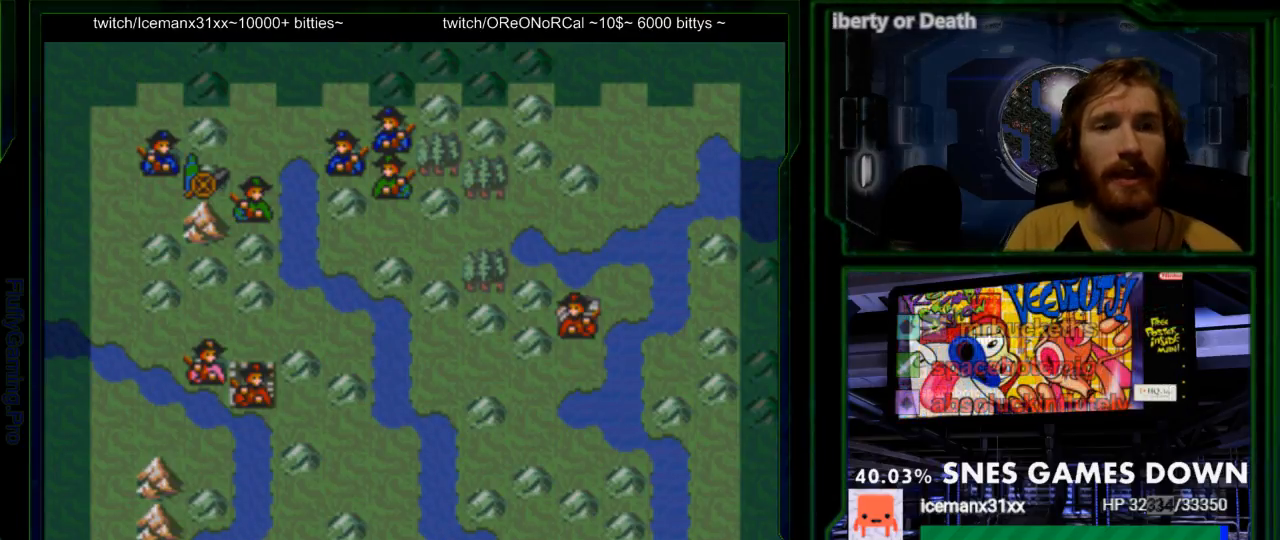
{"buttons": [], "events": [[100, "DPAD_DOWN", "down"], [167, "DPAD_DOWN", "up"], [300, "A", "down"], [417, "A", "up"]]}
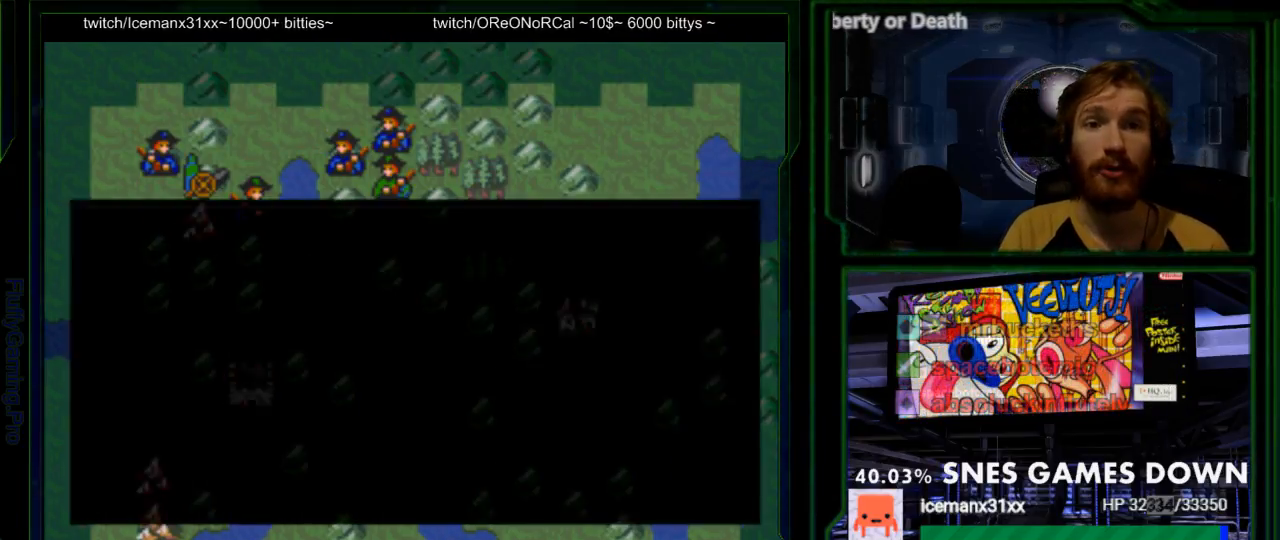
{"buttons": [], "events": [[183, "DPAD_DOWN", "down"], [267, "DPAD_DOWN", "up"]]}
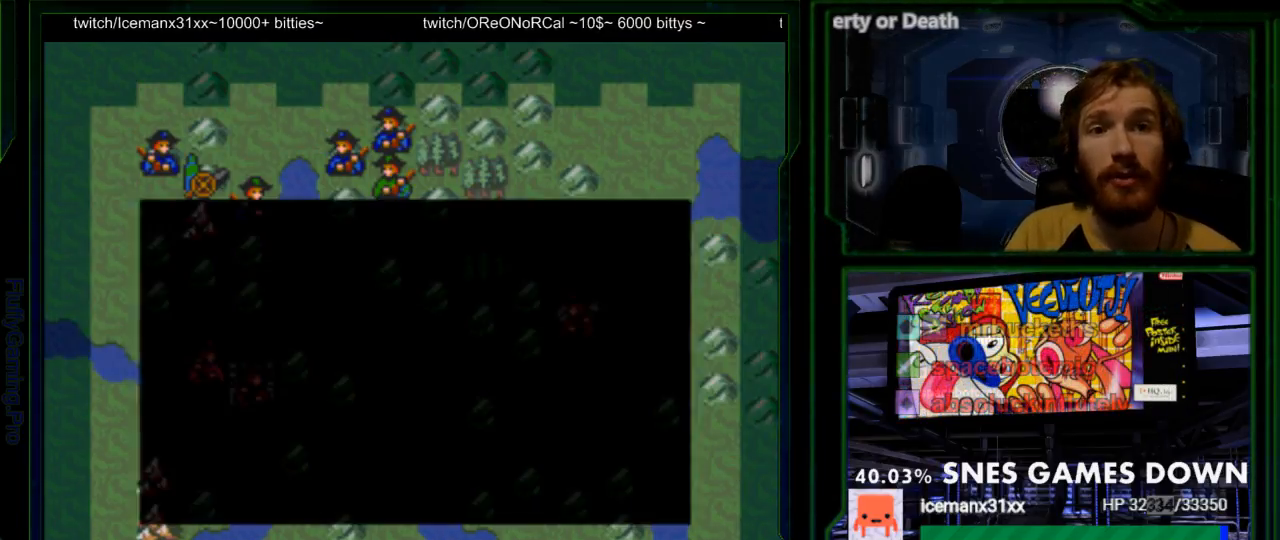
{"buttons": [], "events": [[50, "DPAD_DOWN", "down"], [183, "DPAD_DOWN", "up"], [317, "DPAD_DOWN", "down"], [417, "DPAD_DOWN", "up"]]}
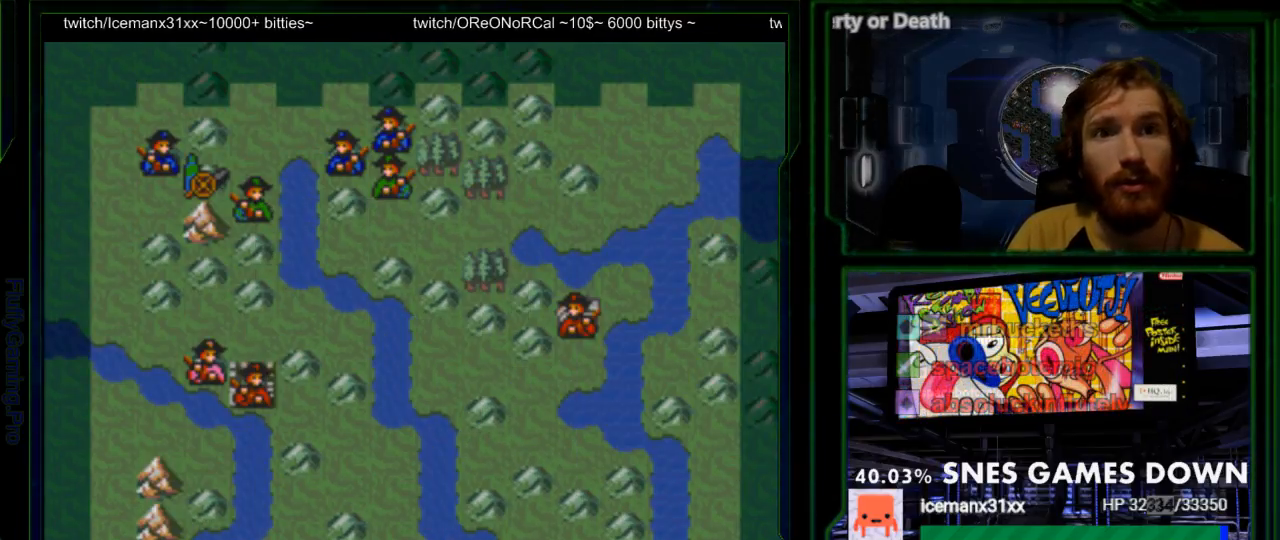
{"buttons": [], "events": [[67, "DPAD_DOWN", "down"], [200, "DPAD_DOWN", "up"]]}
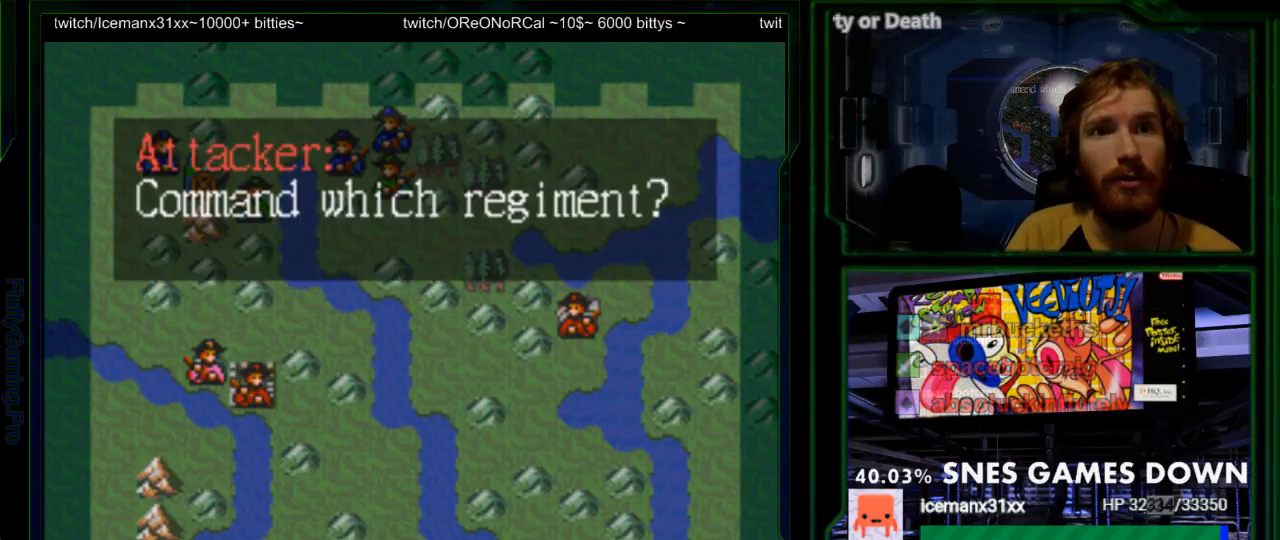
{"buttons": [], "events": [[67, "DPAD_DOWN", "down"], [217, "DPAD_DOWN", "up"]]}
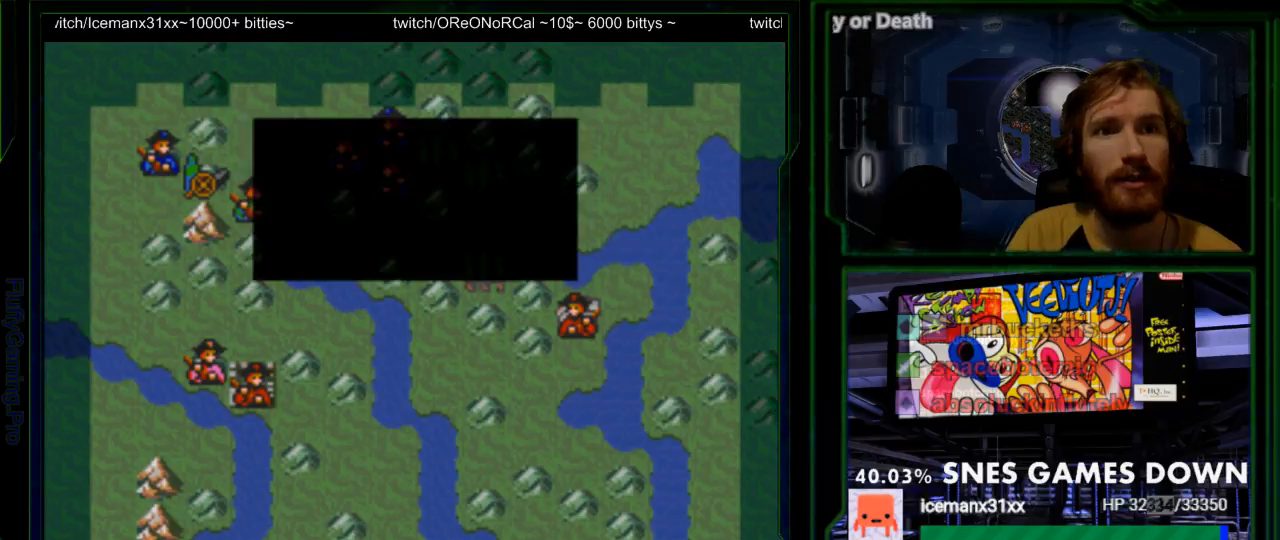
{"buttons": [], "events": [[233, "DPAD_DOWN", "down"], [283, "DPAD_DOWN", "up"], [400, "DPAD_DOWN", "down"], [483, "DPAD_DOWN", "up"]]}
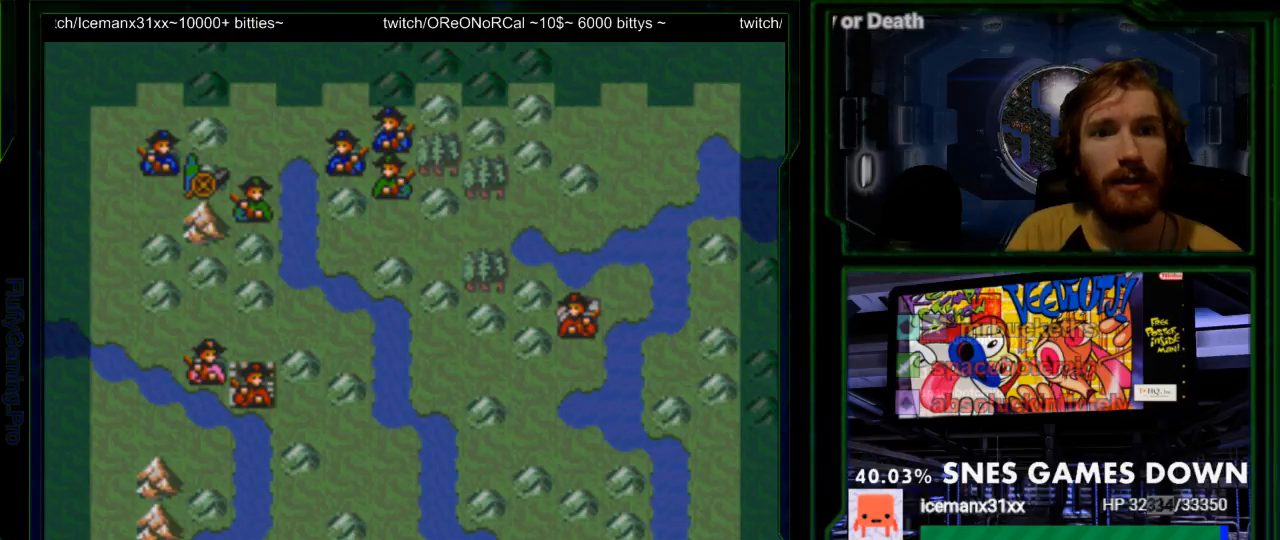
{"buttons": [], "events": [[50, "DPAD_DOWN", "down"], [150, "DPAD_DOWN", "up"], [283, "DPAD_UP", "down"], [367, "DPAD_UP", "up"]]}
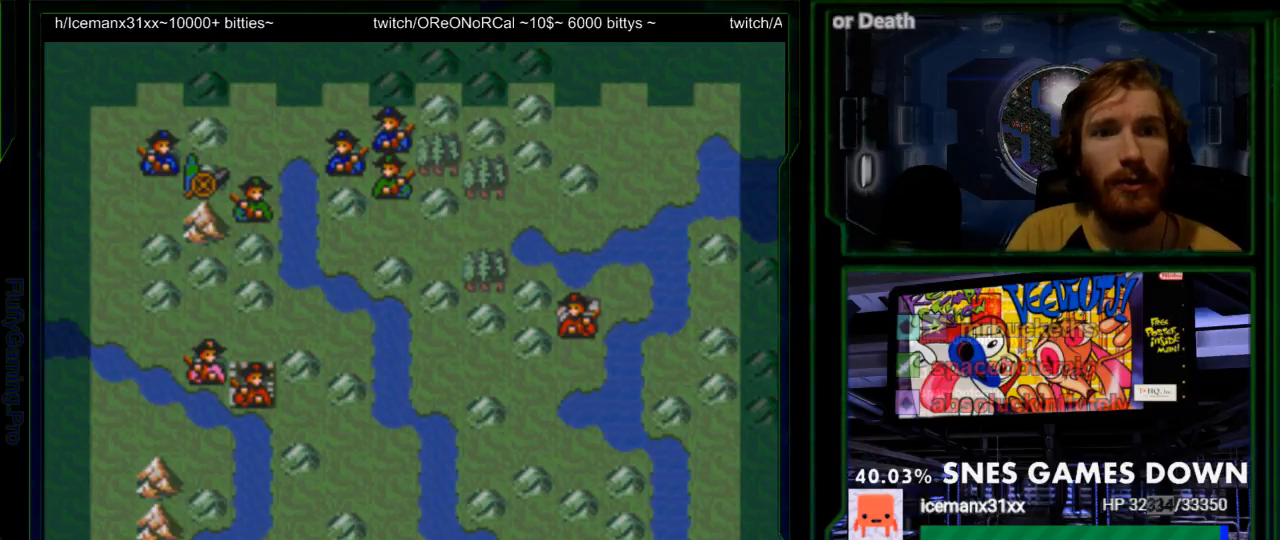
{"buttons": [], "events": []}
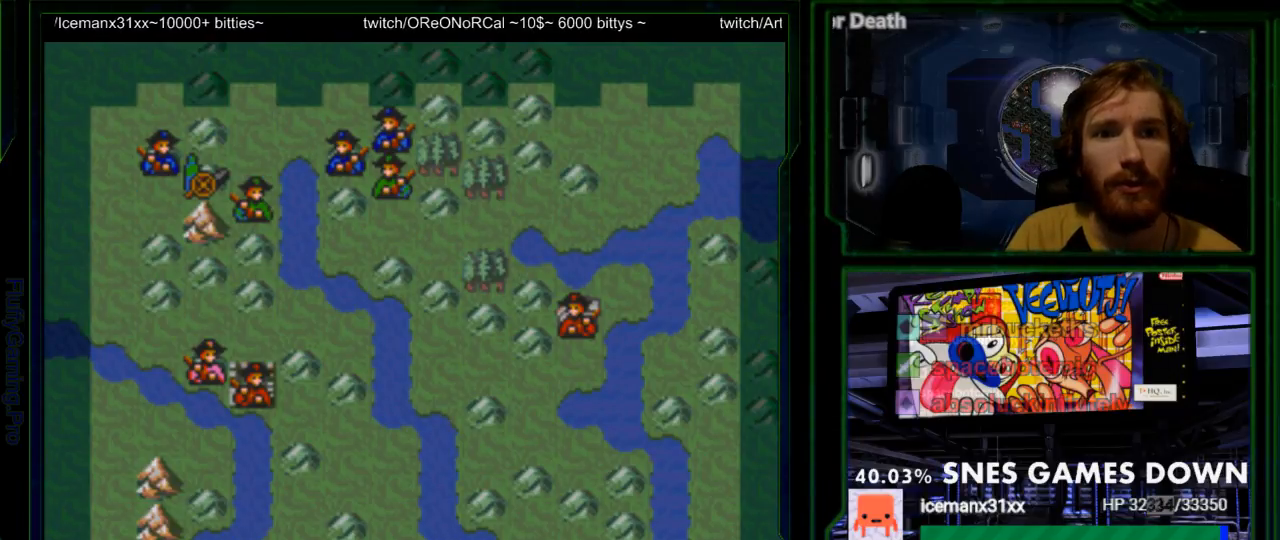
{"buttons": [], "events": [[233, "DPAD_DOWN", "down"], [300, "DPAD_DOWN", "up"], [333, "A", "down"], [467, "A", "up"]]}
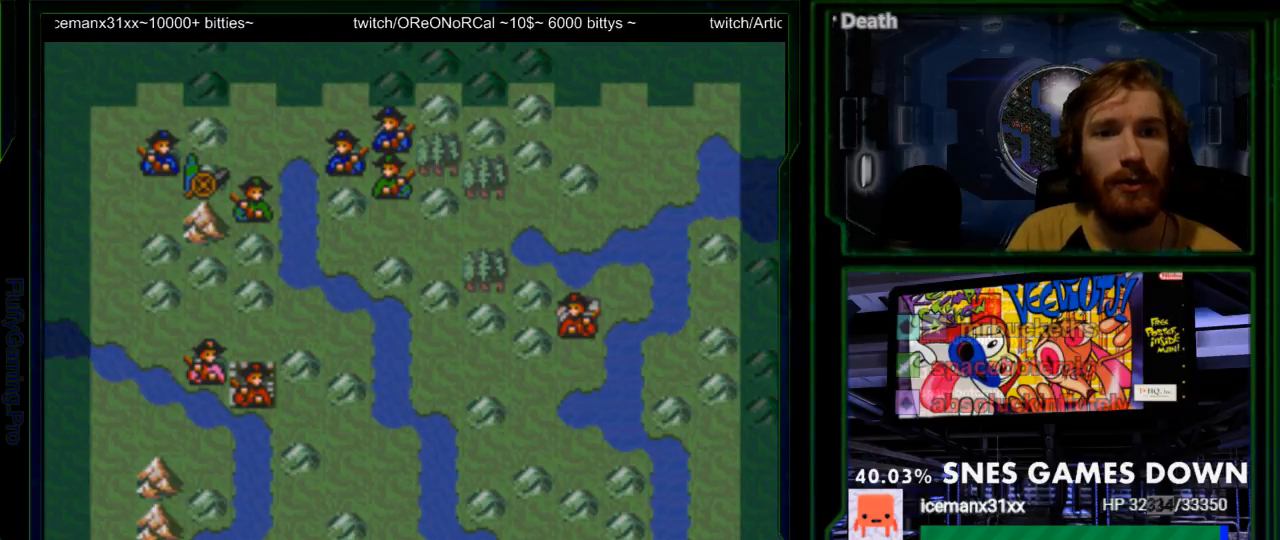
{"buttons": [], "events": [[383, "A", "down"], [483, "A", "up"]]}
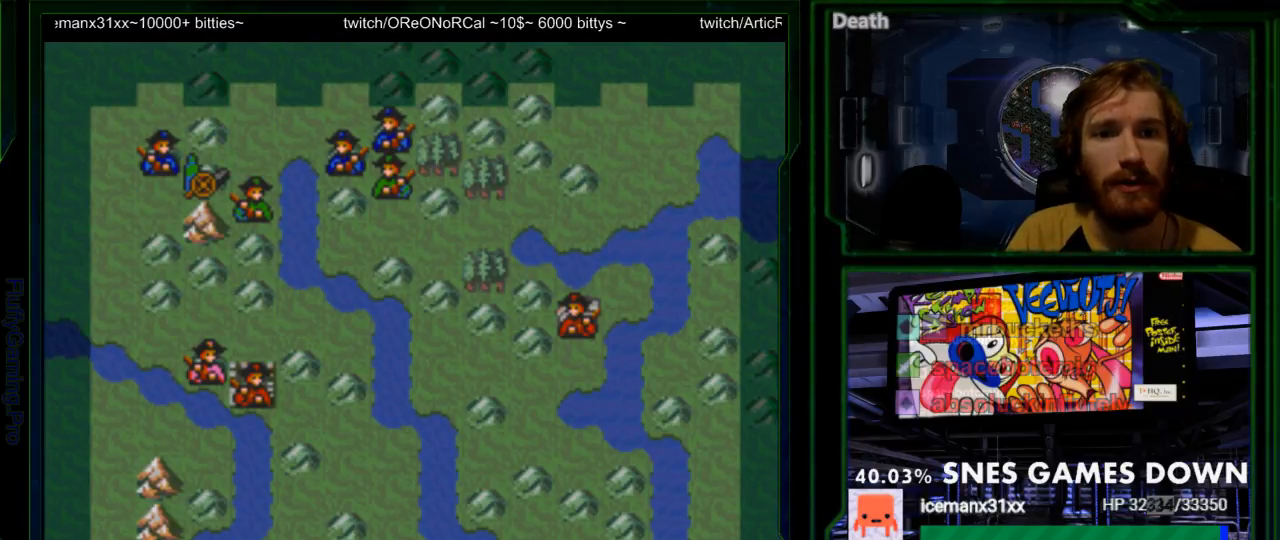
{"buttons": [], "events": []}
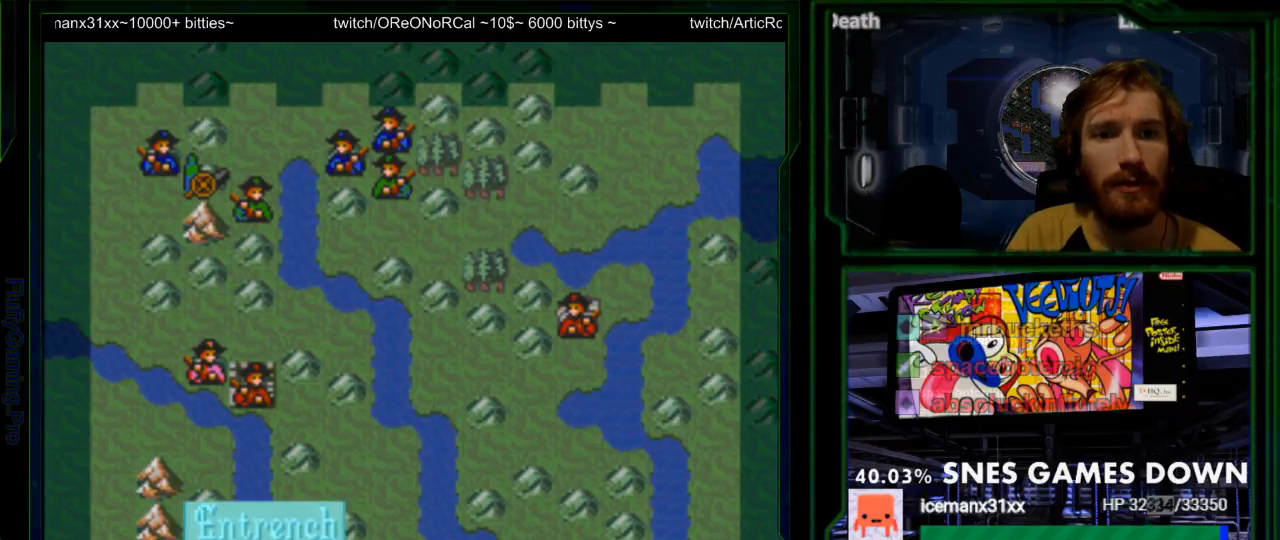
{"buttons": []}
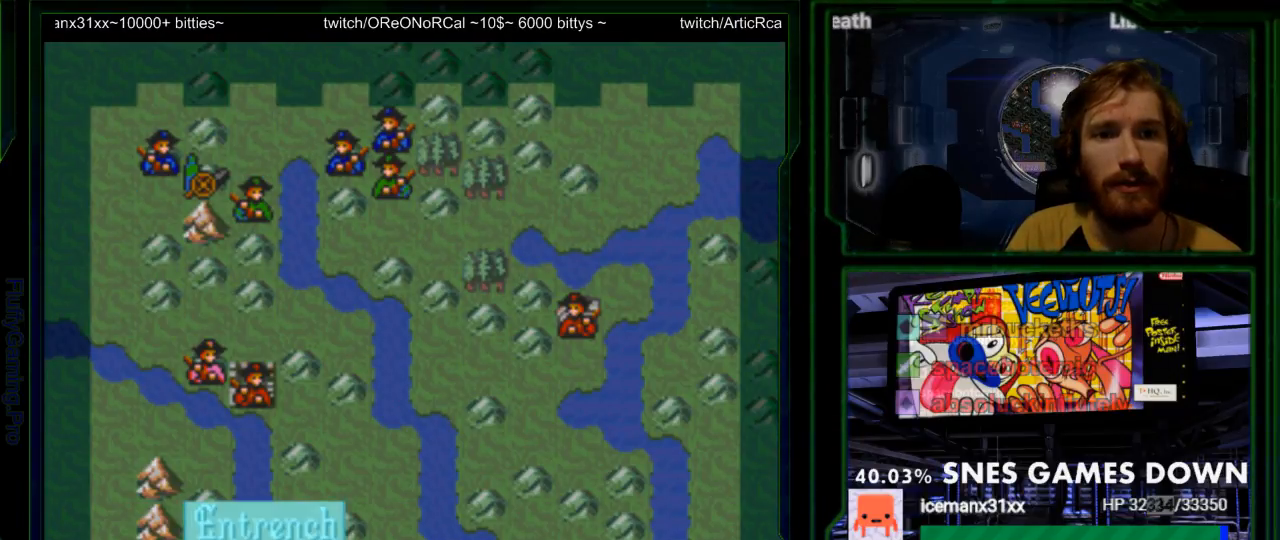
{"buttons": [], "events": [[300, "DPAD_UP", "down"], [417, "DPAD_UP", "up"]]}
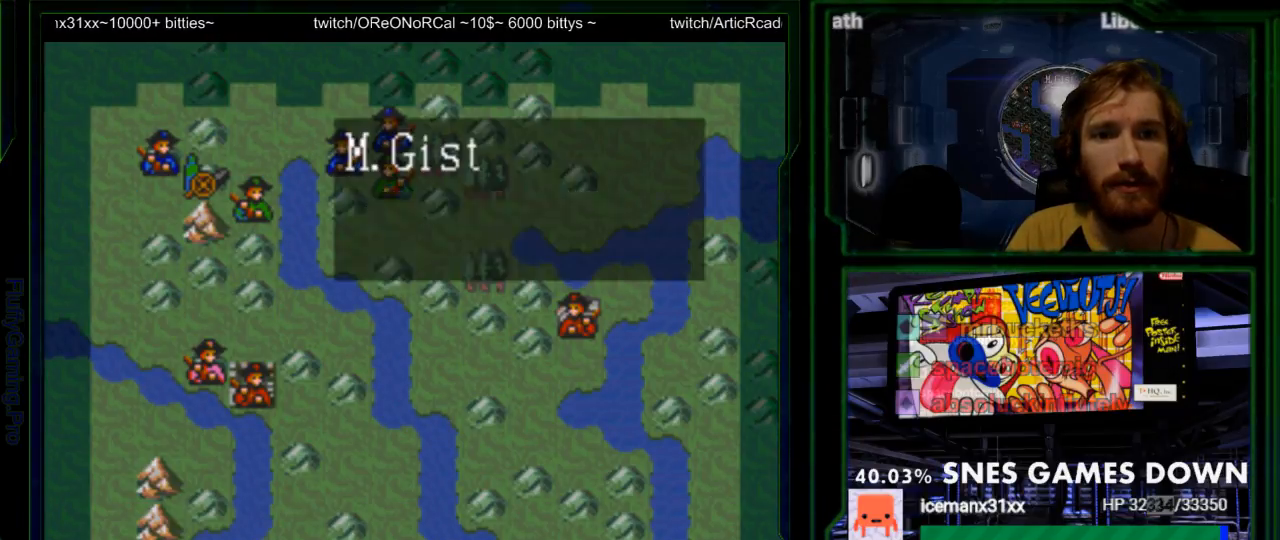
{"buttons": [], "events": [[183, "DPAD_UP", "down"], [267, "DPAD_UP", "up"], [333, "A", "down"], [467, "A", "up"]]}
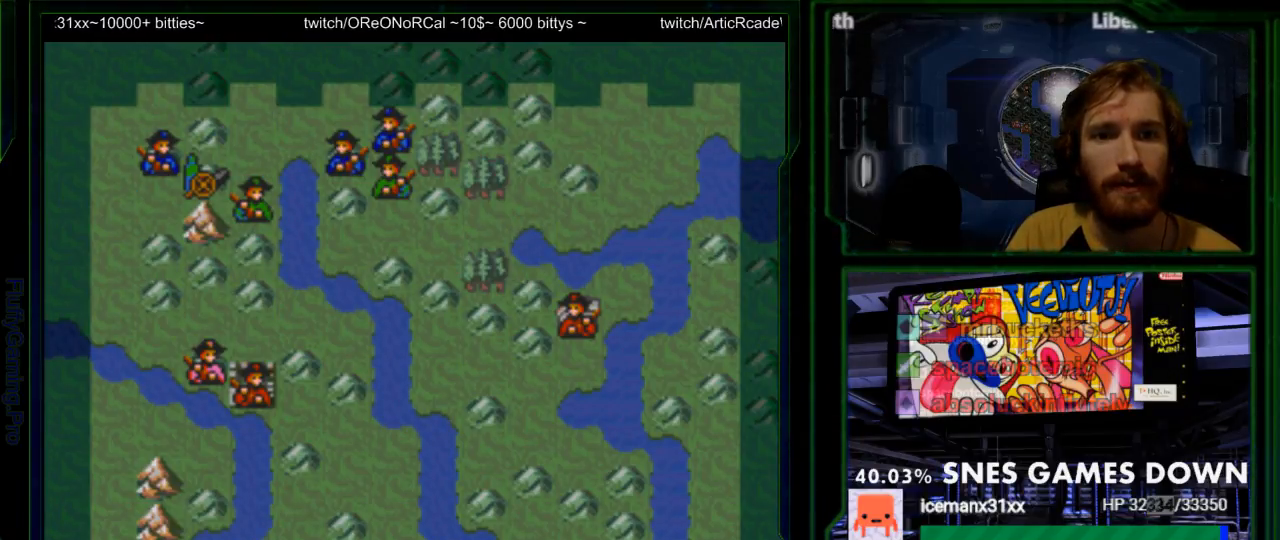
{"buttons": [], "events": []}
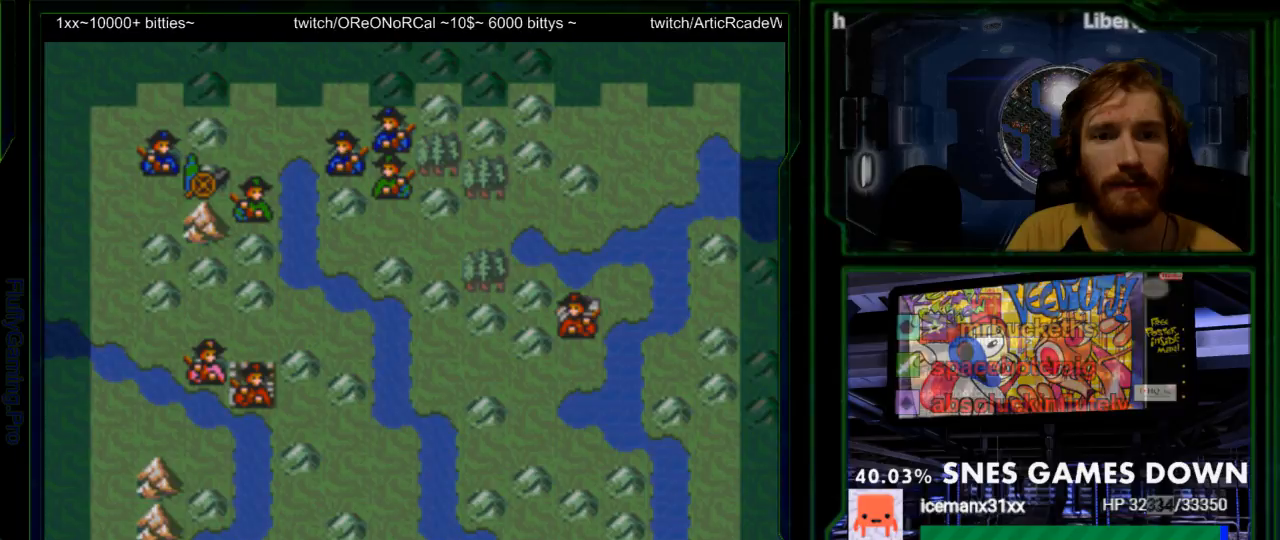
{"buttons": []}
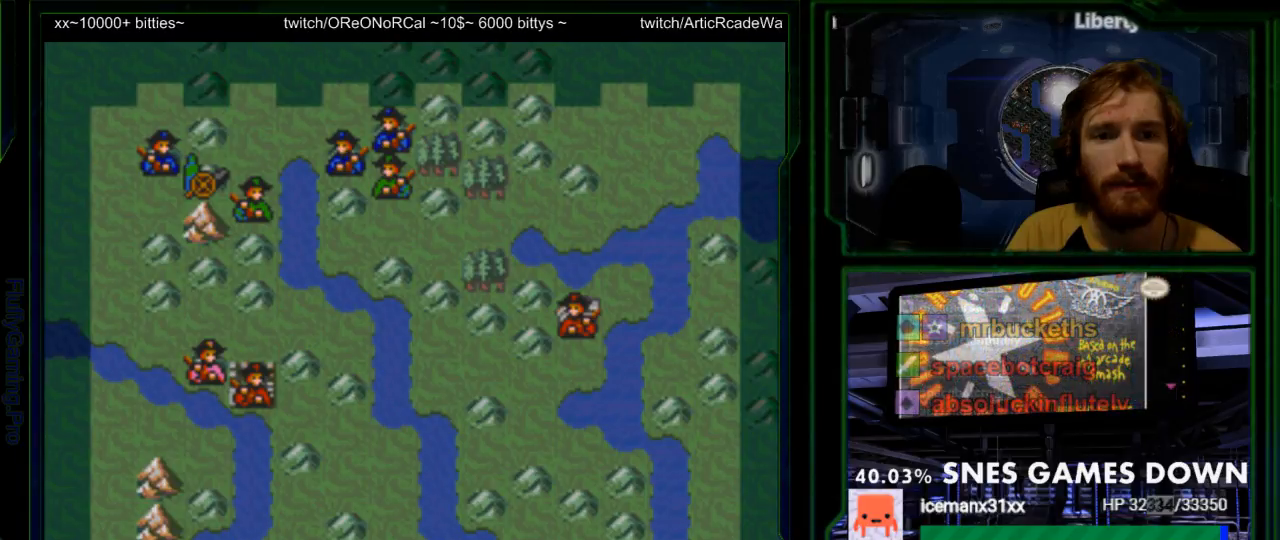
{"buttons": [], "events": [[167, "A", "down"], [367, "A", "up"]]}
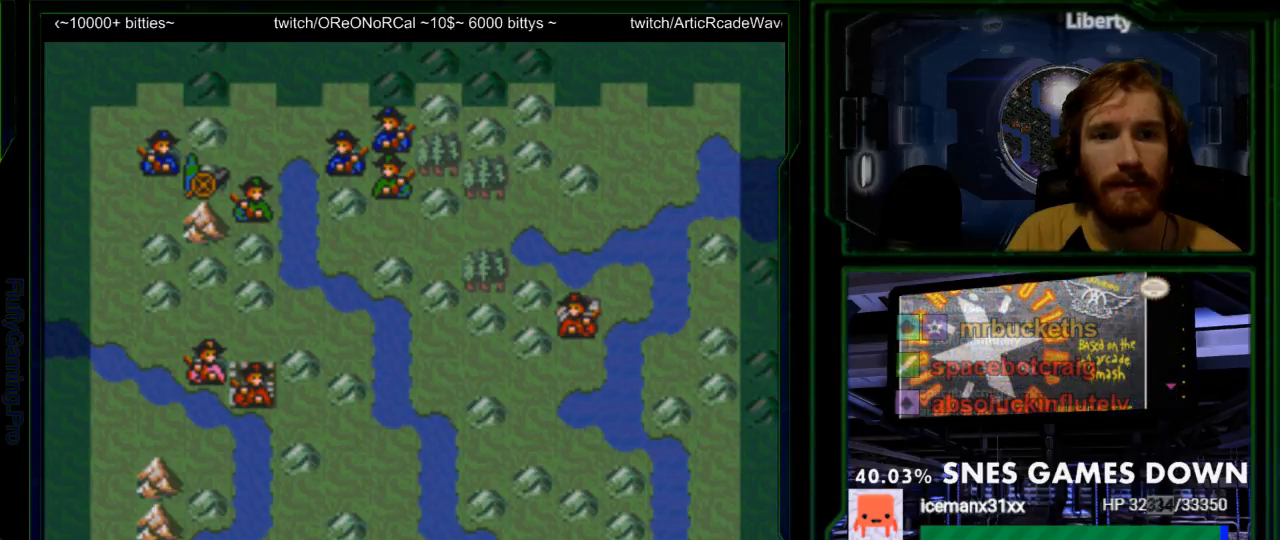
{"buttons": ["DPAD_RIGHT"], "events": [[400, "DPAD_RIGHT", "down"]]}
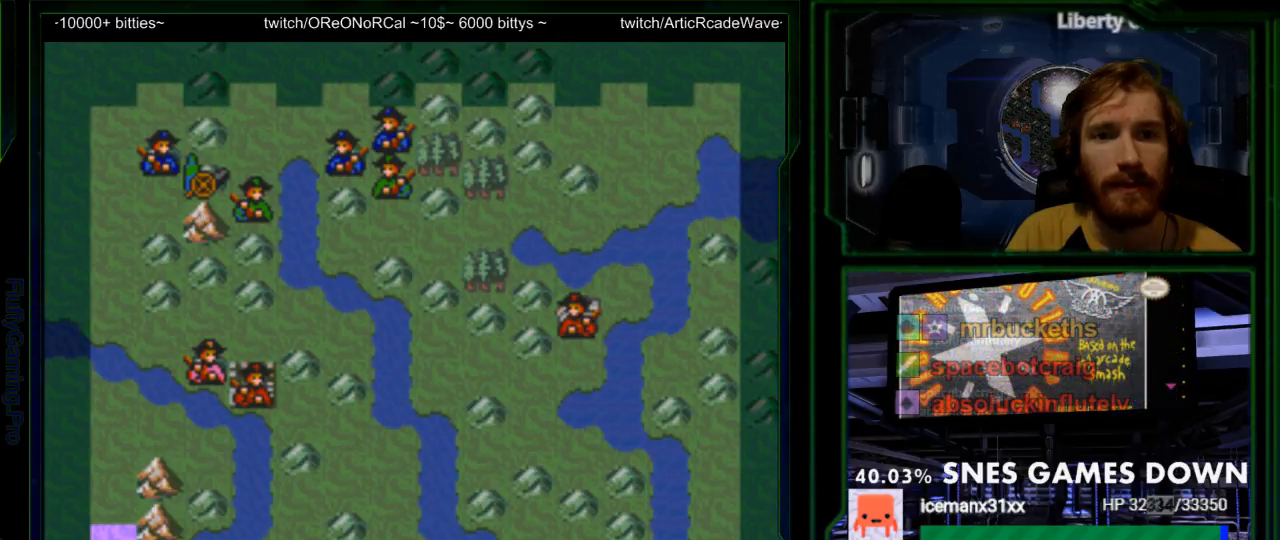
{"buttons": []}
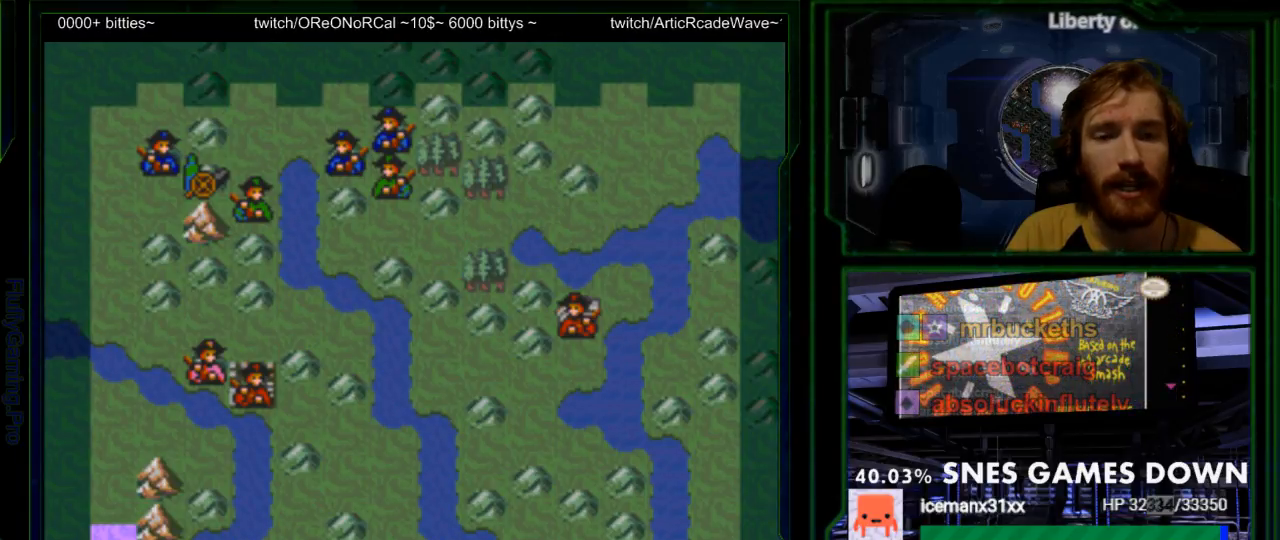
{"buttons": [], "events": [[17, "DPAD_LEFT", "down"], [150, "DPAD_LEFT", "up"], [367, "DPAD_DOWN", "down"], [467, "DPAD_DOWN", "up"]]}
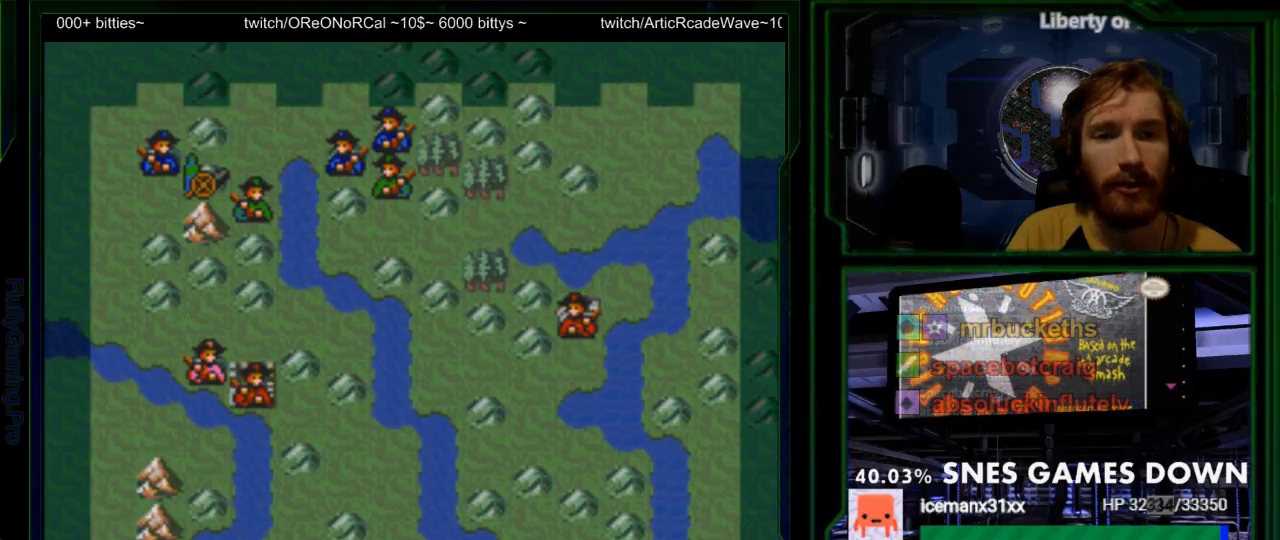
{"buttons": [], "events": [[133, "A", "down"], [250, "A", "up"]]}